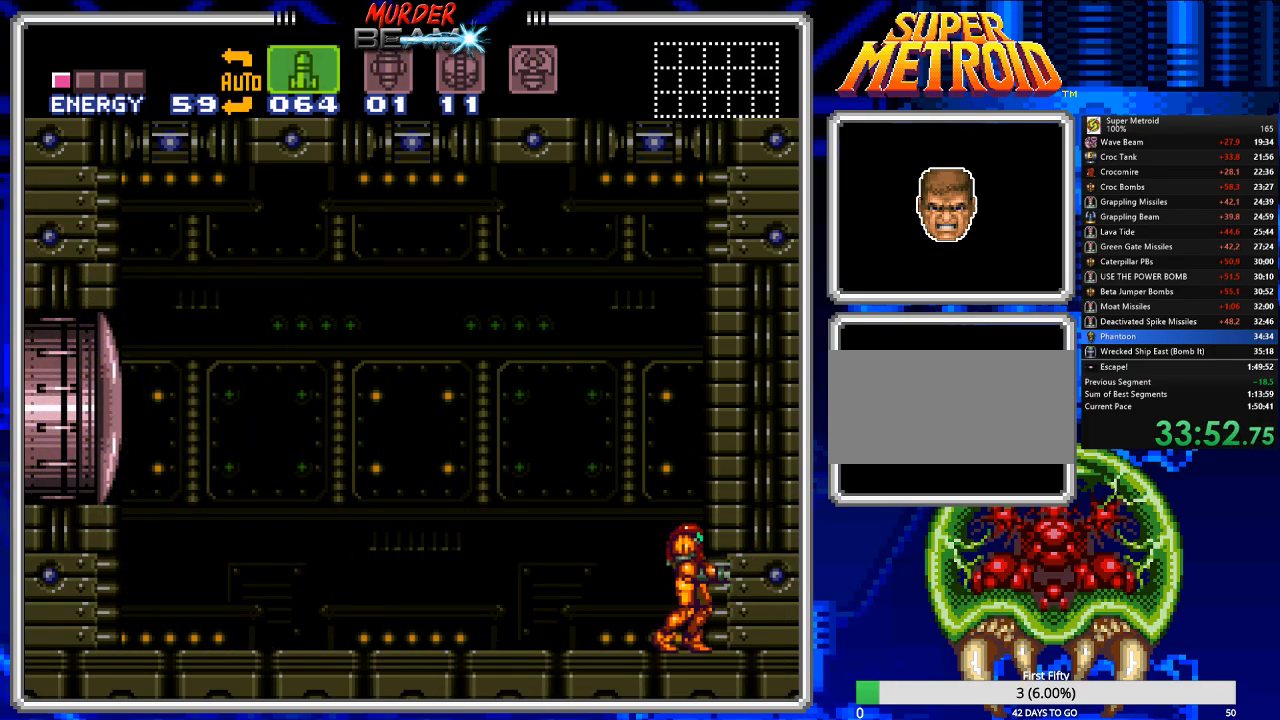
Gameplay with a controller (Nintendo layout); each line is a JSON object with the inputs held at the frame after it. "events" lists button and stick changes between this image and that frame as [ms after this image, input, new state], when the widget could be followed in between. Not read: L3 R3 SELECT.
{"buttons": ["B"], "events": [[300, "DPAD_LEFT", "down"], [383, "DPAD_LEFT", "up"]]}
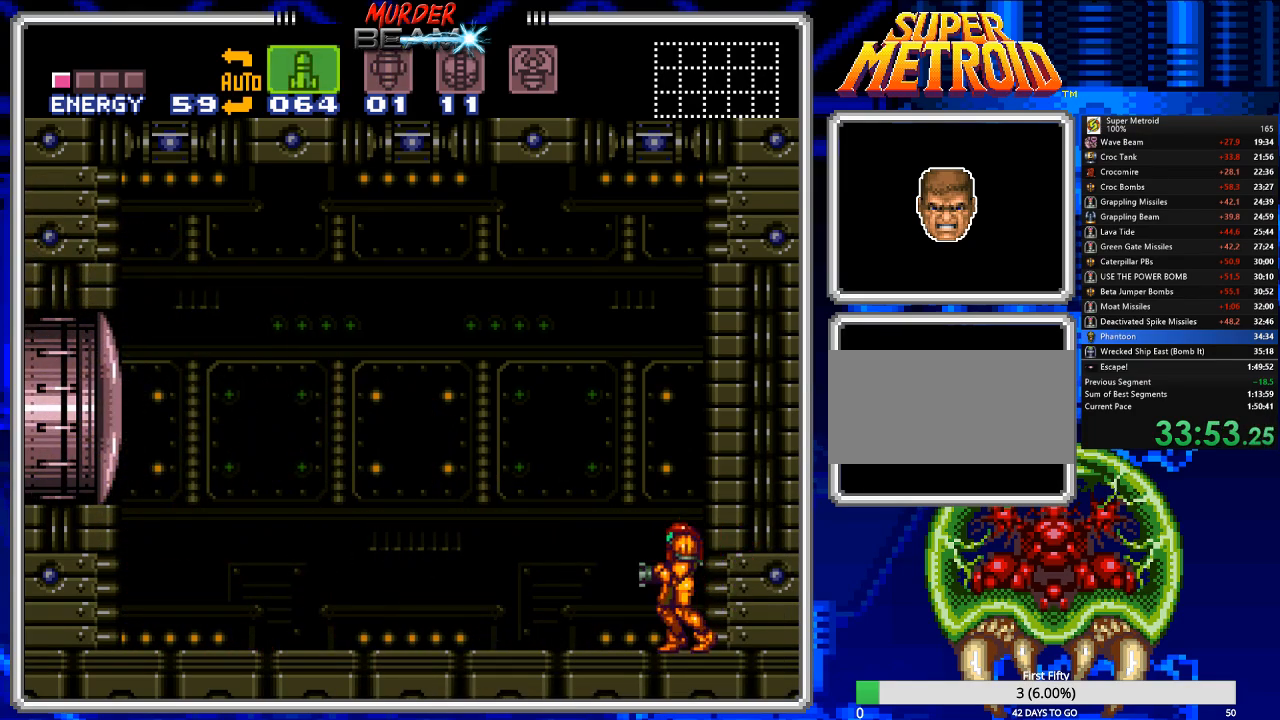
{"buttons": [], "events": [[450, "B", "up"]]}
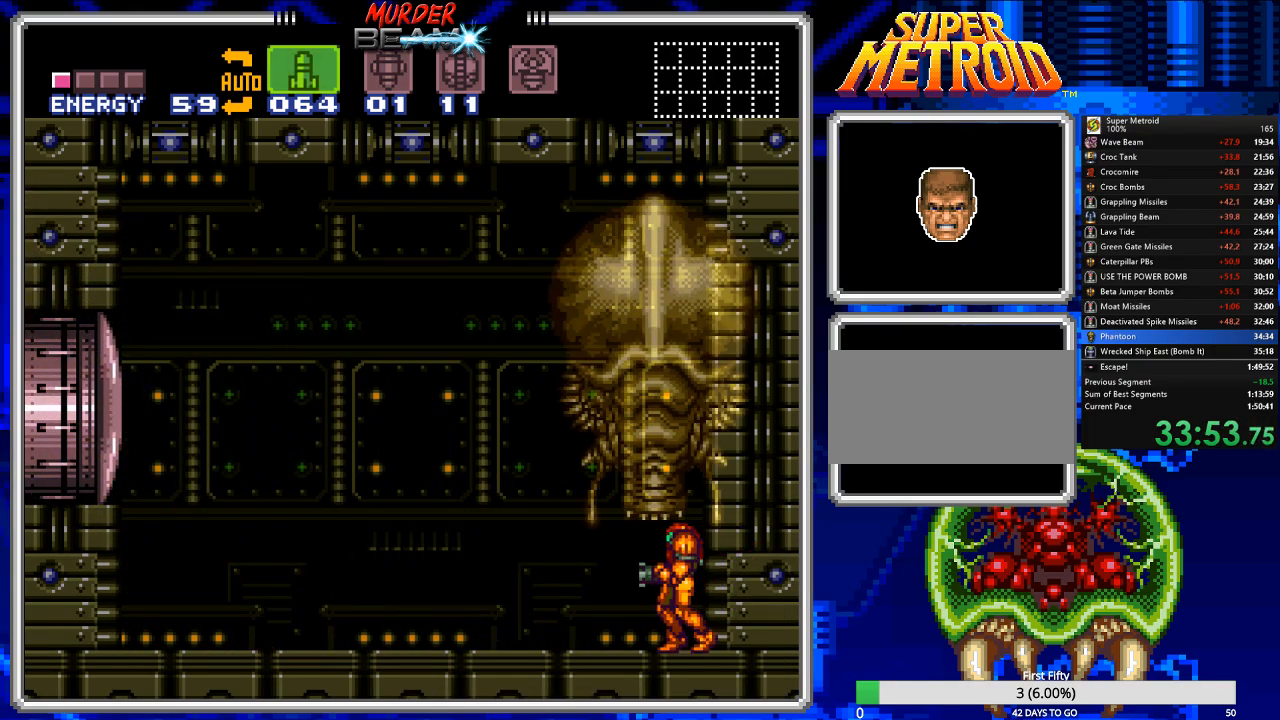
{"buttons": ["DPAD_LEFT"], "events": [[167, "DPAD_LEFT", "down"]]}
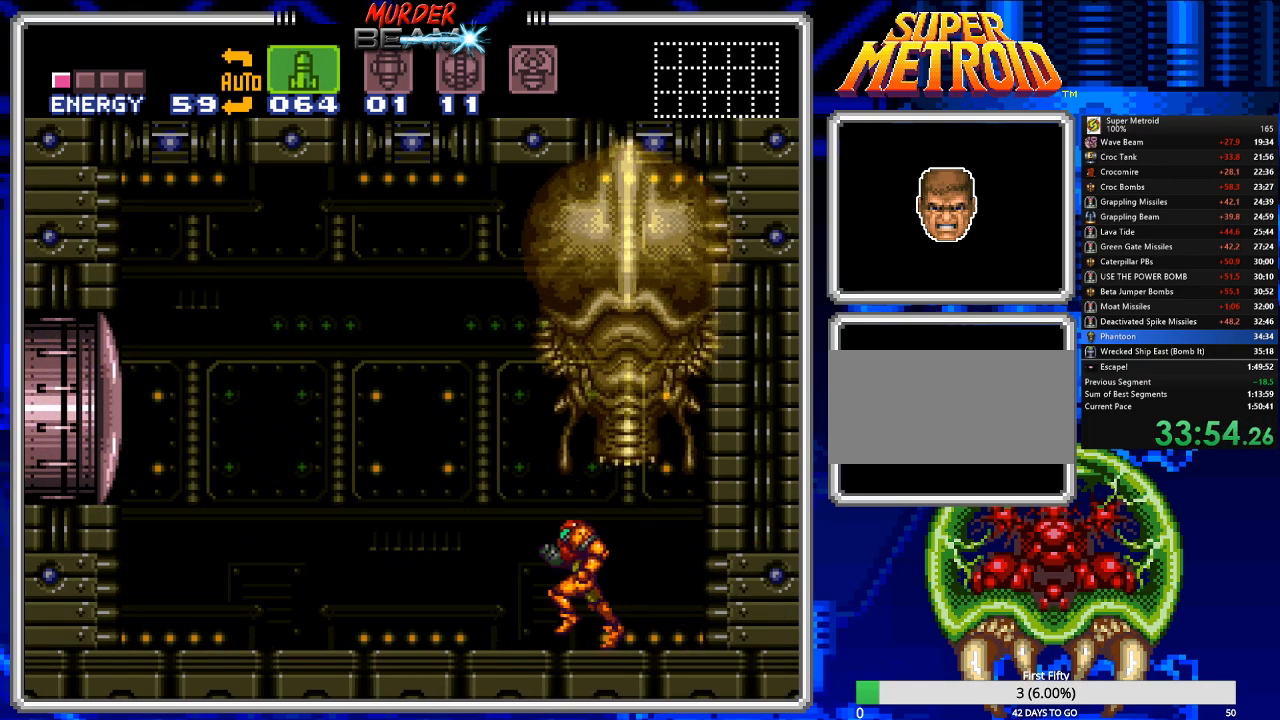
{"buttons": [], "events": [[417, "DPAD_LEFT", "up"]]}
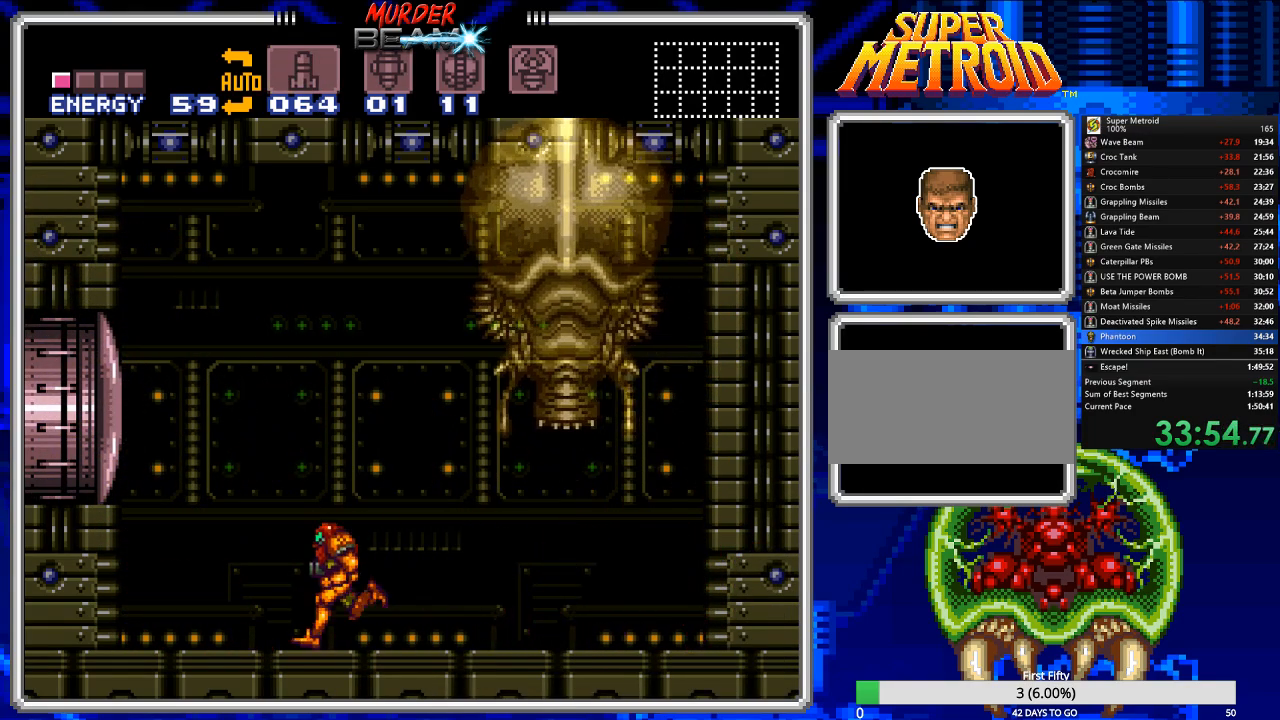
{"buttons": [], "events": [[117, "DPAD_RIGHT", "down"], [217, "DPAD_RIGHT", "up"], [217, "X", "down"], [283, "X", "up"], [383, "X", "down"], [417, "X", "up"]]}
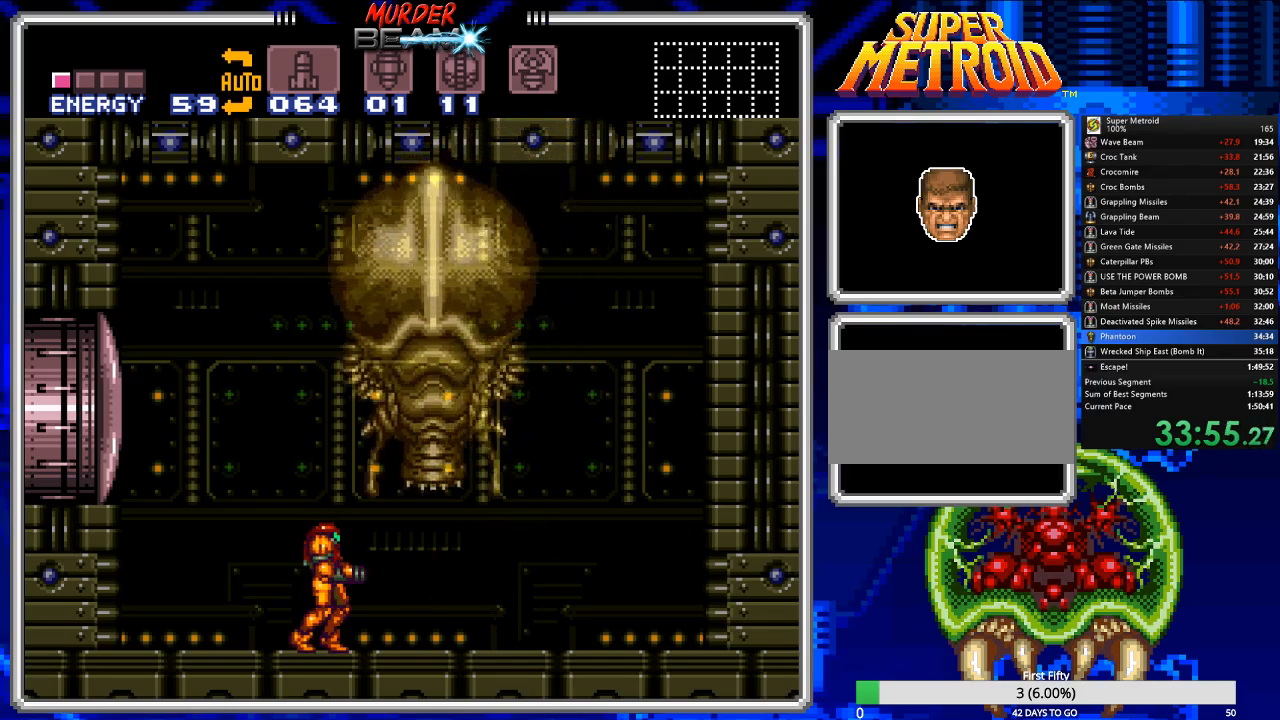
{"buttons": ["DPAD_RIGHT"], "events": [[17, "DPAD_RIGHT", "down"]]}
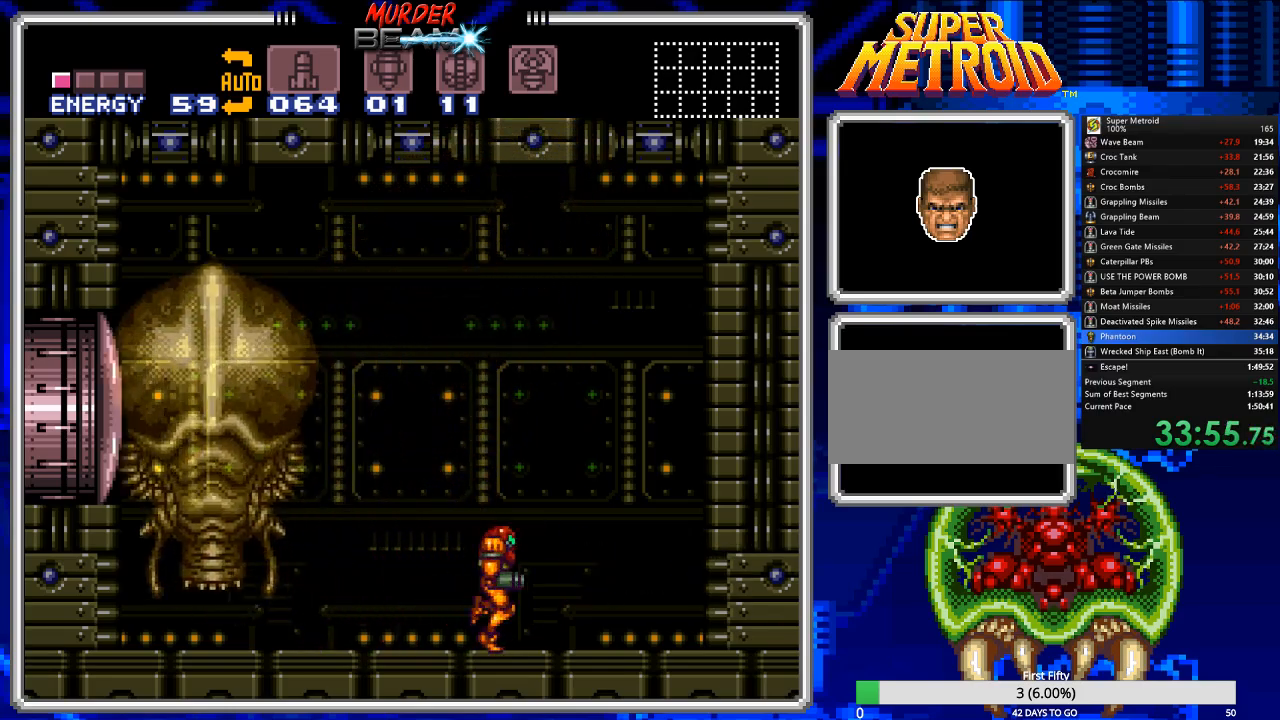
{"buttons": ["R1"], "events": [[33, "DPAD_RIGHT", "up"], [133, "DPAD_LEFT", "down"], [267, "DPAD_LEFT", "up"], [333, "R1", "down"], [433, "X", "down"], [500, "X", "up"]]}
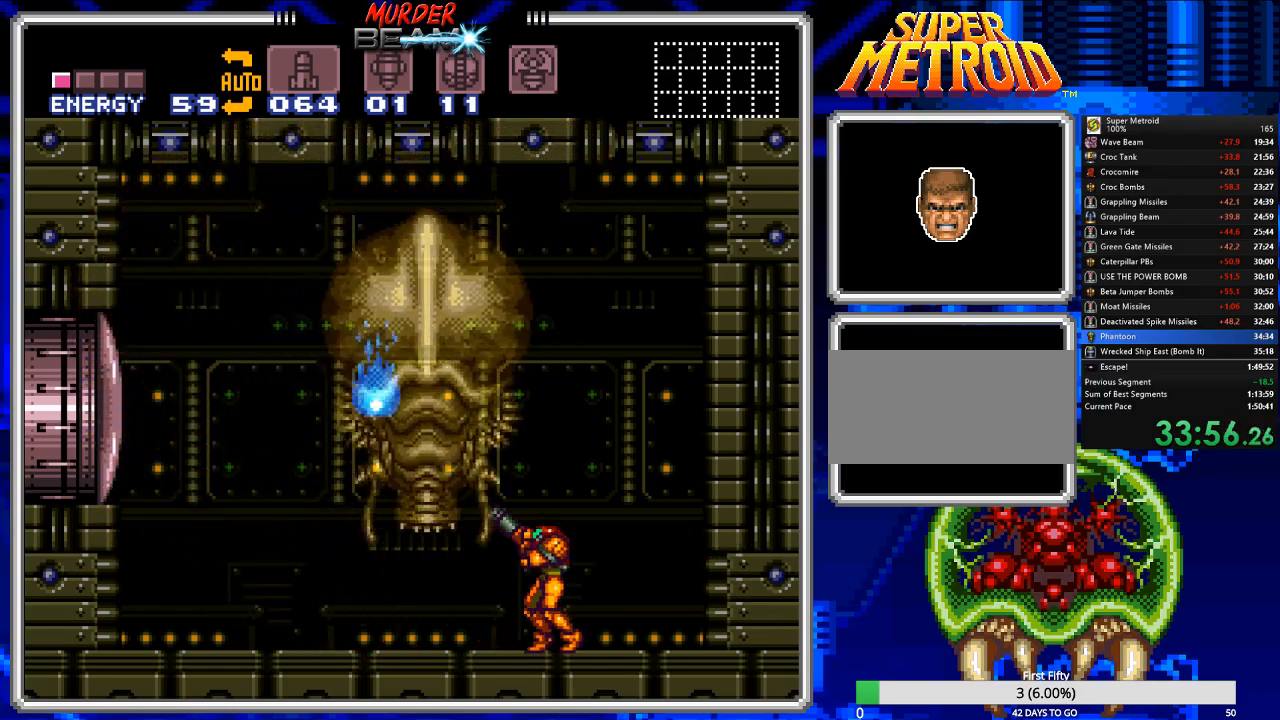
{"buttons": [], "events": [[67, "DPAD_LEFT", "down"], [100, "R1", "up"], [417, "DPAD_LEFT", "up"]]}
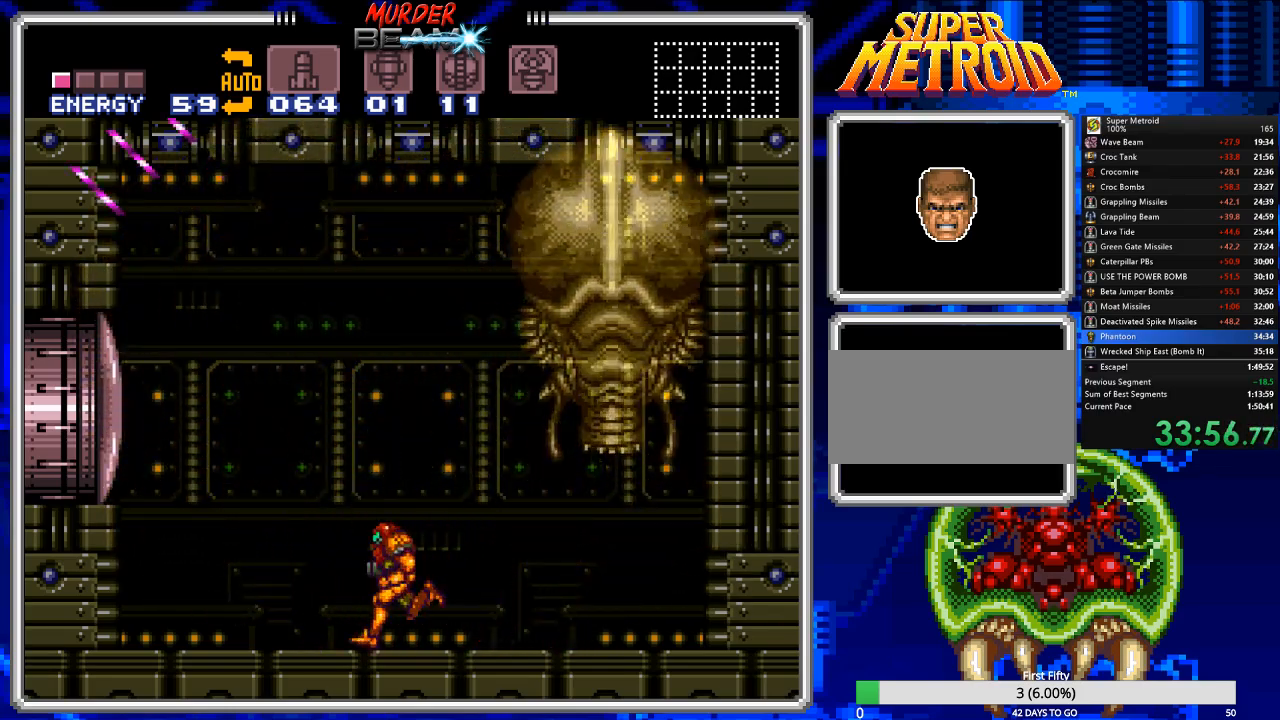
{"buttons": ["R1"], "events": [[50, "DPAD_RIGHT", "down"], [250, "DPAD_RIGHT", "up"], [283, "R1", "down"], [317, "X", "down"], [417, "X", "up"]]}
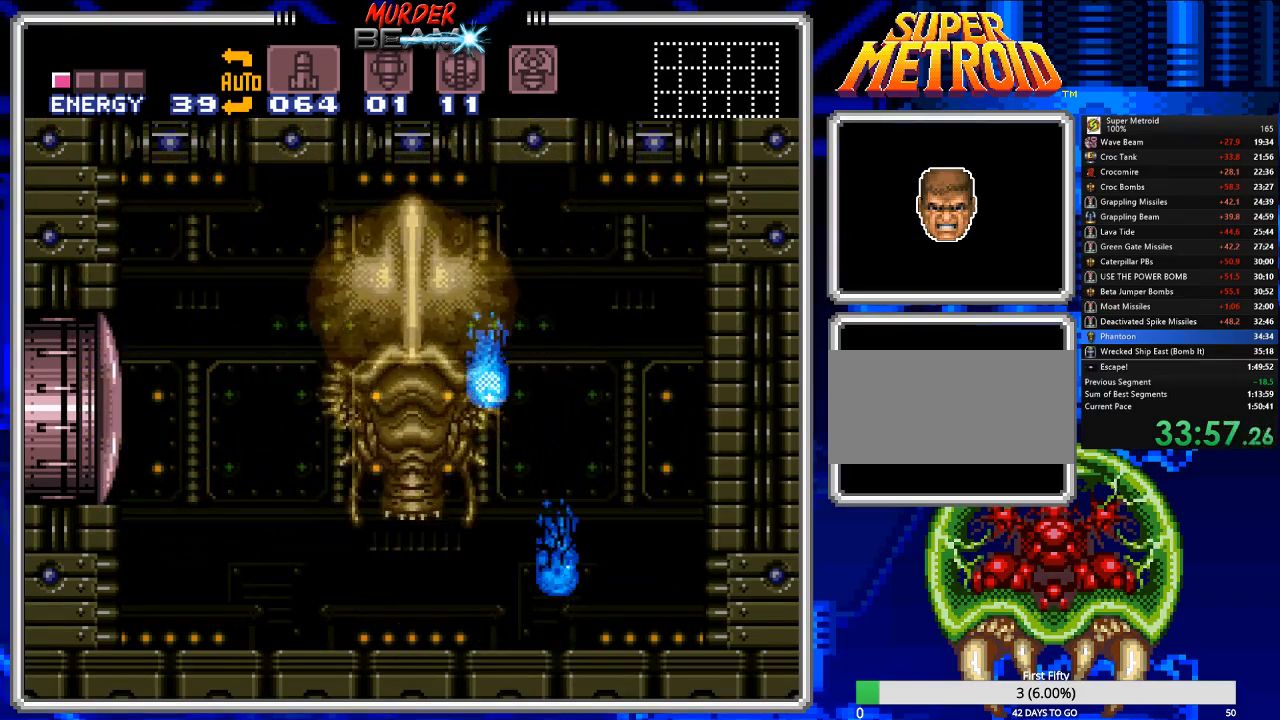
{"buttons": ["X", "R1"], "events": [[17, "X", "down"], [83, "DPAD_RIGHT", "down"], [83, "X", "up"], [167, "X", "down"], [200, "DPAD_RIGHT", "up"], [267, "X", "up"], [333, "X", "down"], [433, "X", "up"], [500, "X", "down"]]}
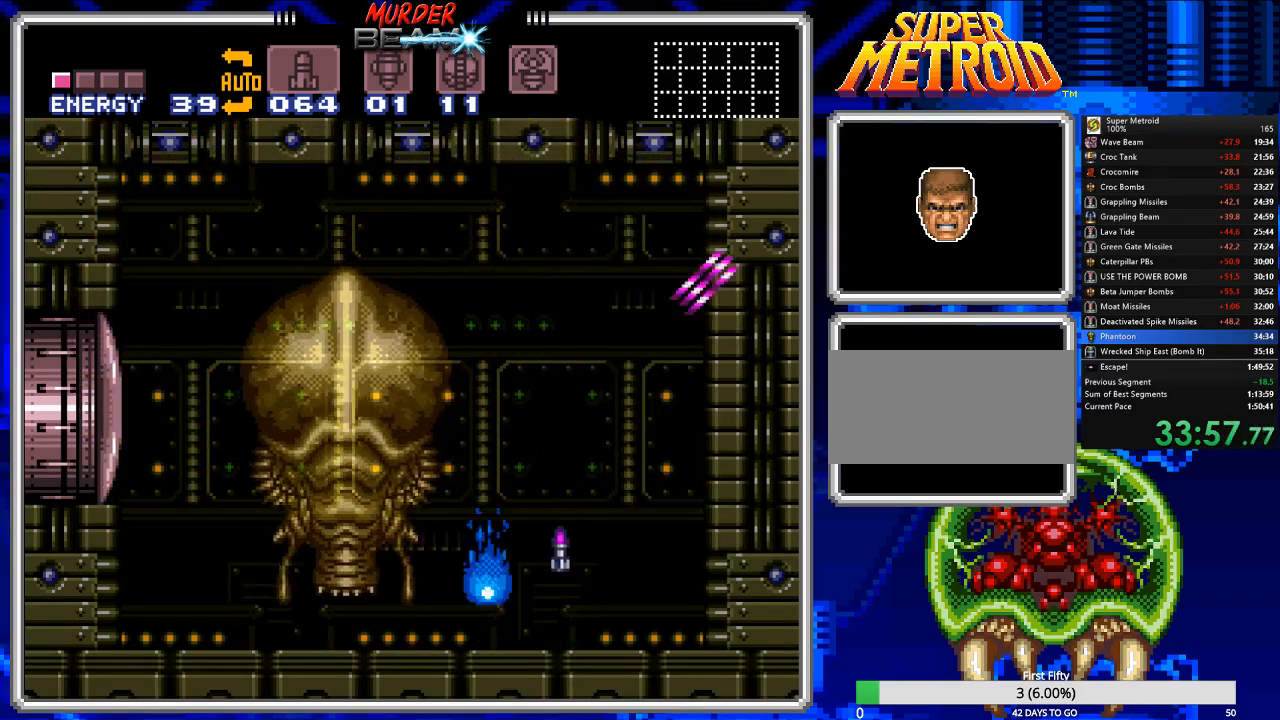
{"buttons": ["X", "R1"], "events": [[67, "X", "up"], [133, "X", "down"], [233, "X", "up"], [300, "X", "down"], [417, "X", "up"], [483, "X", "down"]]}
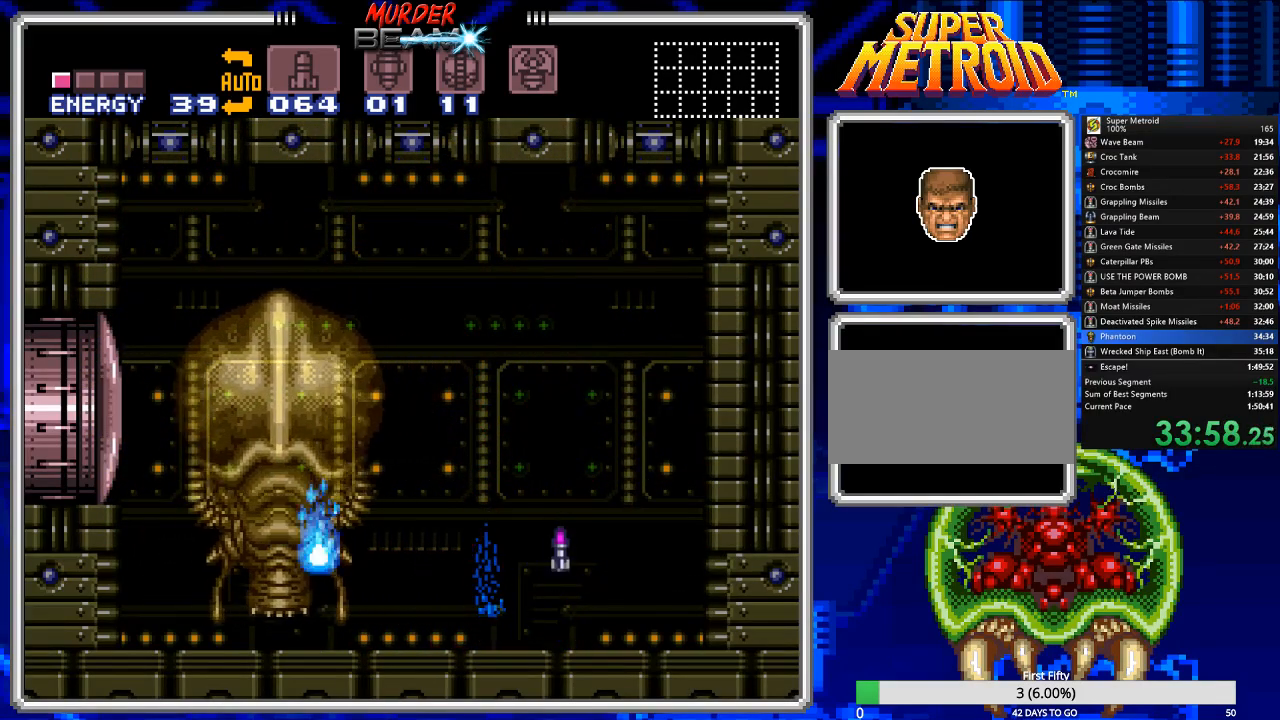
{"buttons": ["R1", "DPAD_LEFT"], "events": [[83, "X", "up"], [150, "DPAD_RIGHT", "down"], [350, "DPAD_RIGHT", "up"], [383, "X", "down"], [417, "DPAD_LEFT", "down"], [450, "X", "up"]]}
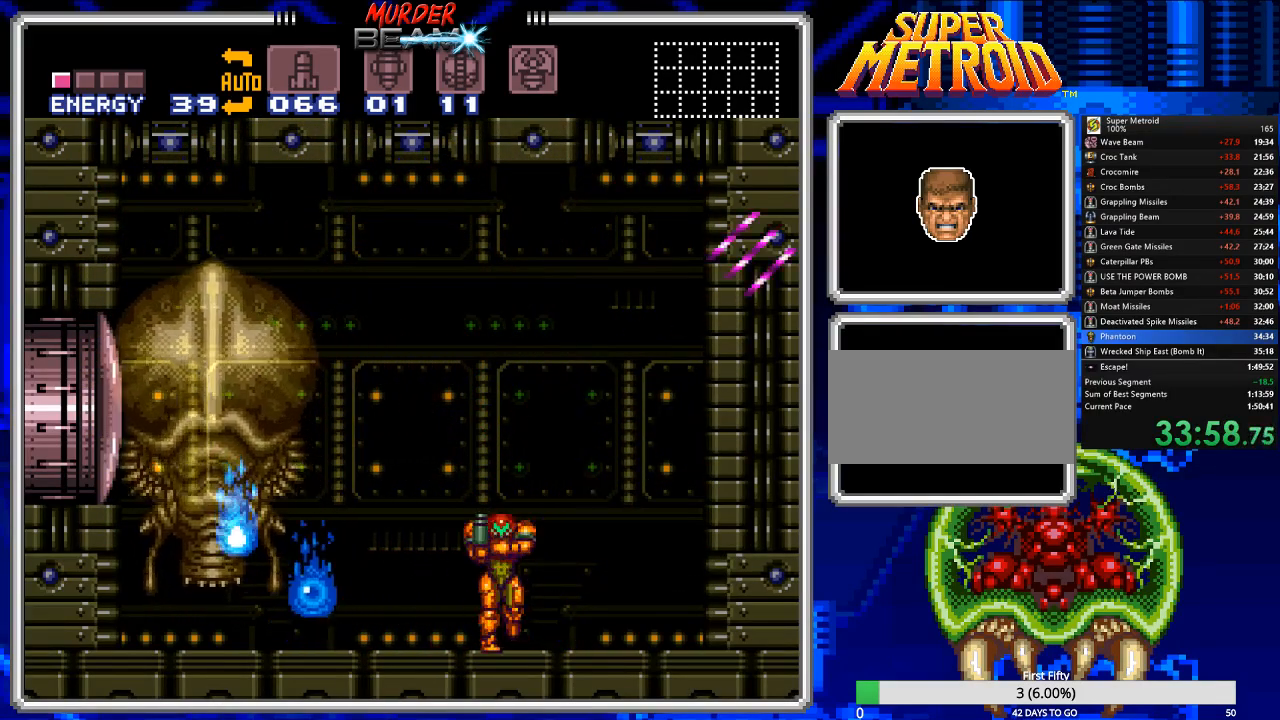
{"buttons": ["R1", "DPAD_LEFT"], "events": [[50, "X", "down"], [267, "DPAD_LEFT", "up"], [300, "X", "up"], [367, "DPAD_LEFT", "down"], [400, "X", "down"], [467, "X", "up"]]}
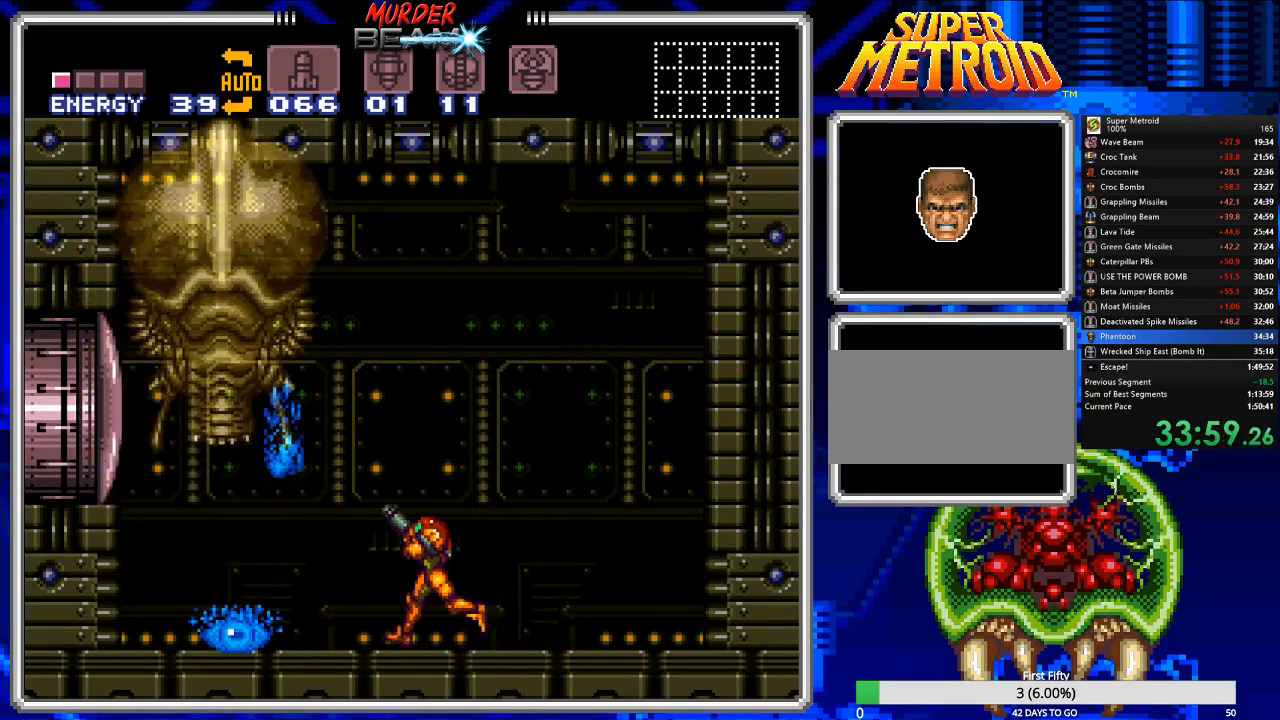
{"buttons": ["R1"], "events": [[33, "DPAD_LEFT", "up"], [33, "X", "down"], [133, "X", "up"], [167, "DPAD_LEFT", "down"], [200, "X", "down"], [300, "X", "up"], [400, "X", "down"], [500, "DPAD_LEFT", "up"], [500, "X", "up"]]}
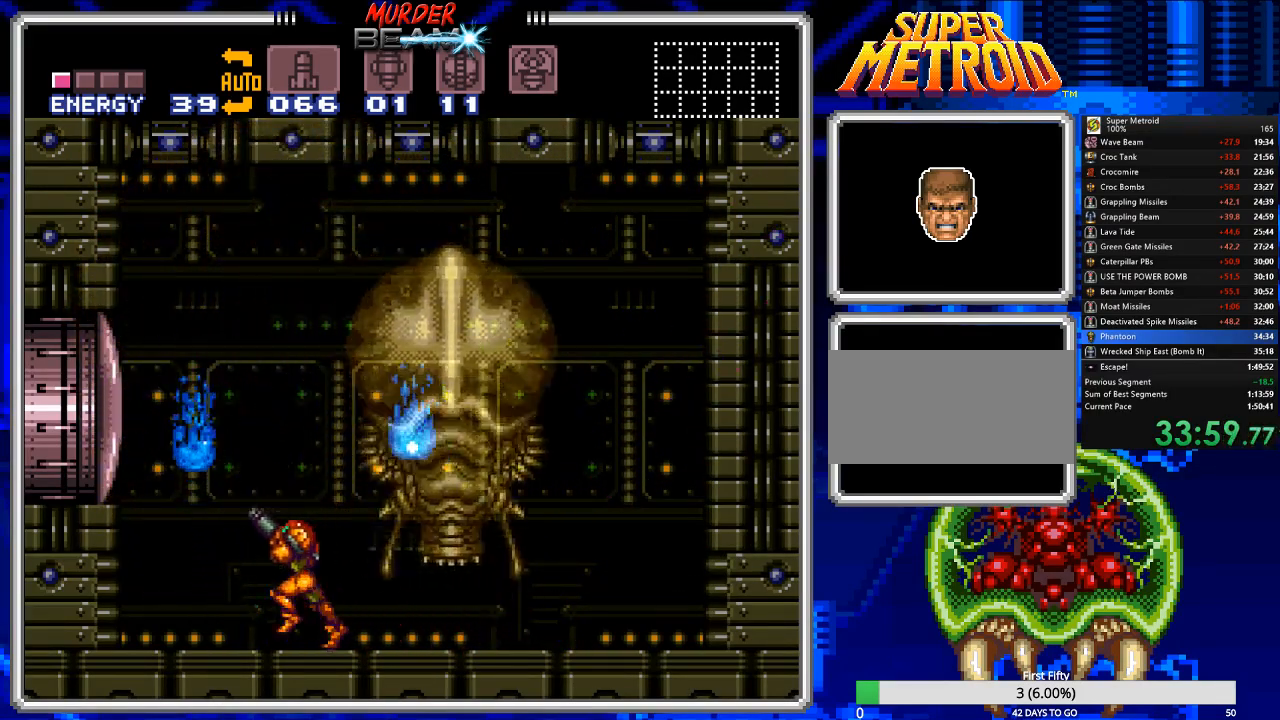
{"buttons": ["X", "R1"], "events": [[33, "X", "down"], [183, "X", "up"], [217, "X", "down"], [317, "X", "up"], [350, "DPAD_RIGHT", "down"], [483, "DPAD_RIGHT", "up"], [483, "X", "down"]]}
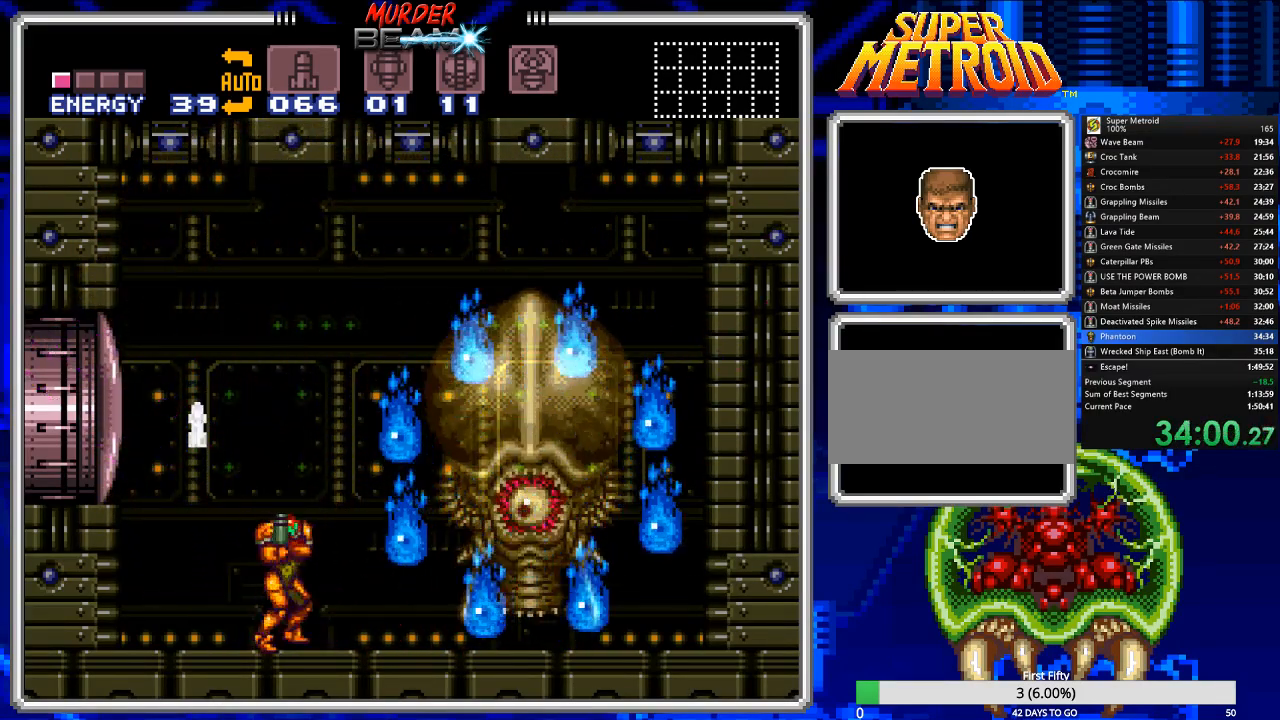
{"buttons": ["Y", "DPAD_RIGHT"], "events": [[50, "DPAD_RIGHT", "down"], [50, "R1", "up"], [50, "X", "up"], [150, "X", "down"], [217, "X", "up"], [283, "X", "down"], [350, "X", "up"], [417, "Y", "down"]]}
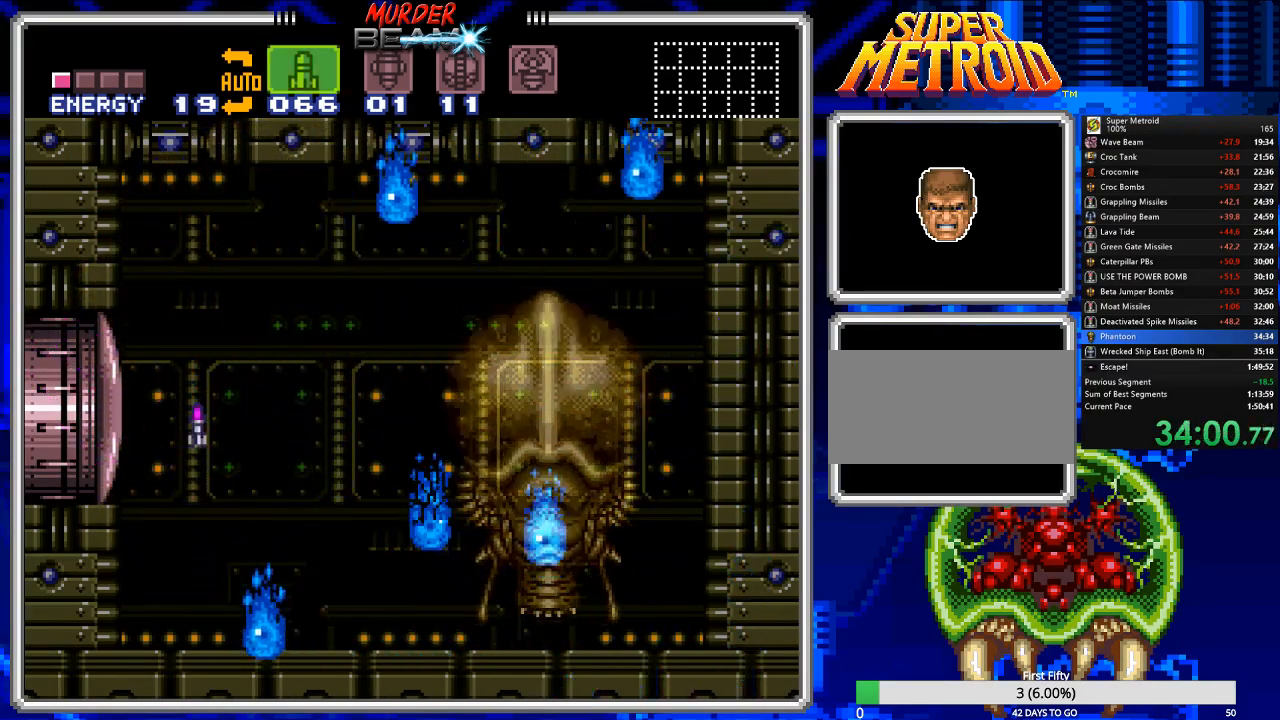
{"buttons": ["X", "R1"], "events": [[33, "R1", "down"], [33, "Y", "up"], [100, "X", "down"], [200, "R1", "up"], [200, "X", "up"], [233, "R1", "down"], [300, "DPAD_RIGHT", "up"], [433, "X", "down"]]}
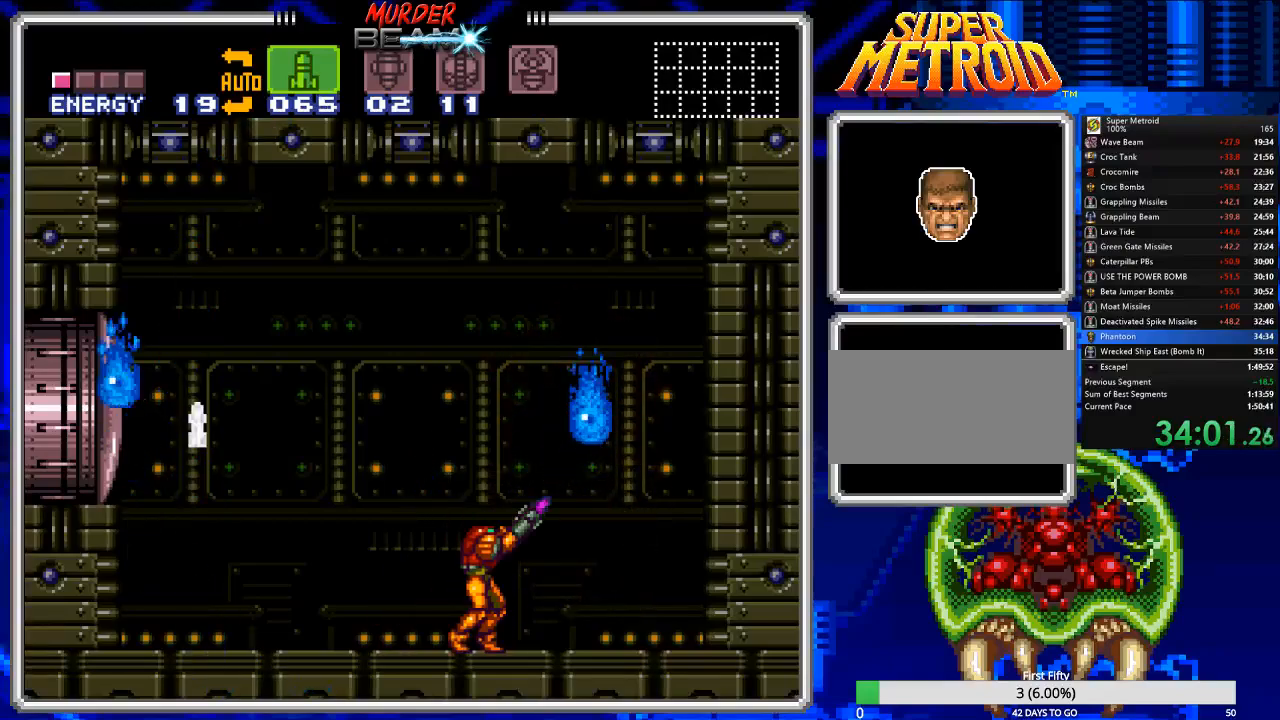
{"buttons": ["R1"], "events": [[33, "X", "up"]]}
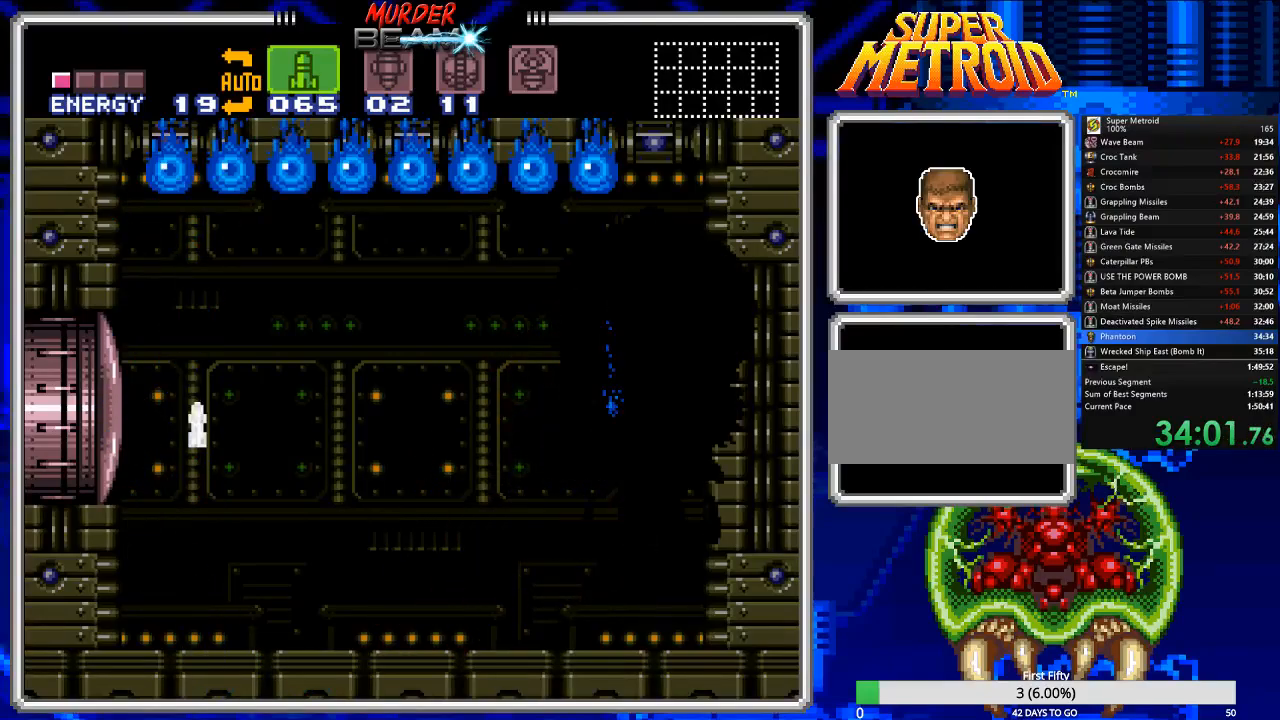
{"buttons": ["X", "R1", "DPAD_RIGHT"], "events": [[83, "R1", "up"], [150, "DPAD_LEFT", "down"], [283, "DPAD_LEFT", "up"], [383, "DPAD_RIGHT", "down"], [383, "R1", "down"], [483, "X", "down"]]}
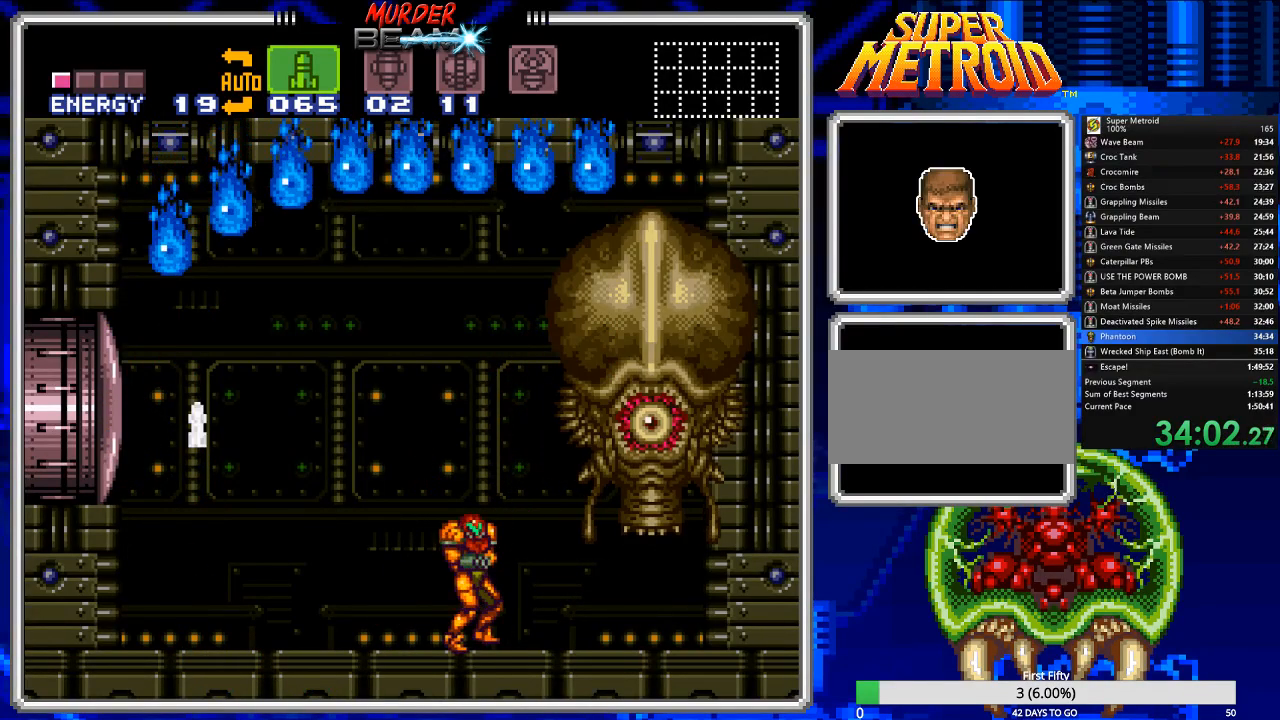
{"buttons": ["X", "R1"], "events": [[83, "DPAD_RIGHT", "up"], [83, "X", "up"], [167, "X", "down"], [233, "X", "up"], [267, "DPAD_RIGHT", "down"], [300, "X", "down"], [333, "DPAD_RIGHT", "up"], [433, "DPAD_RIGHT", "down"], [467, "DPAD_RIGHT", "up"]]}
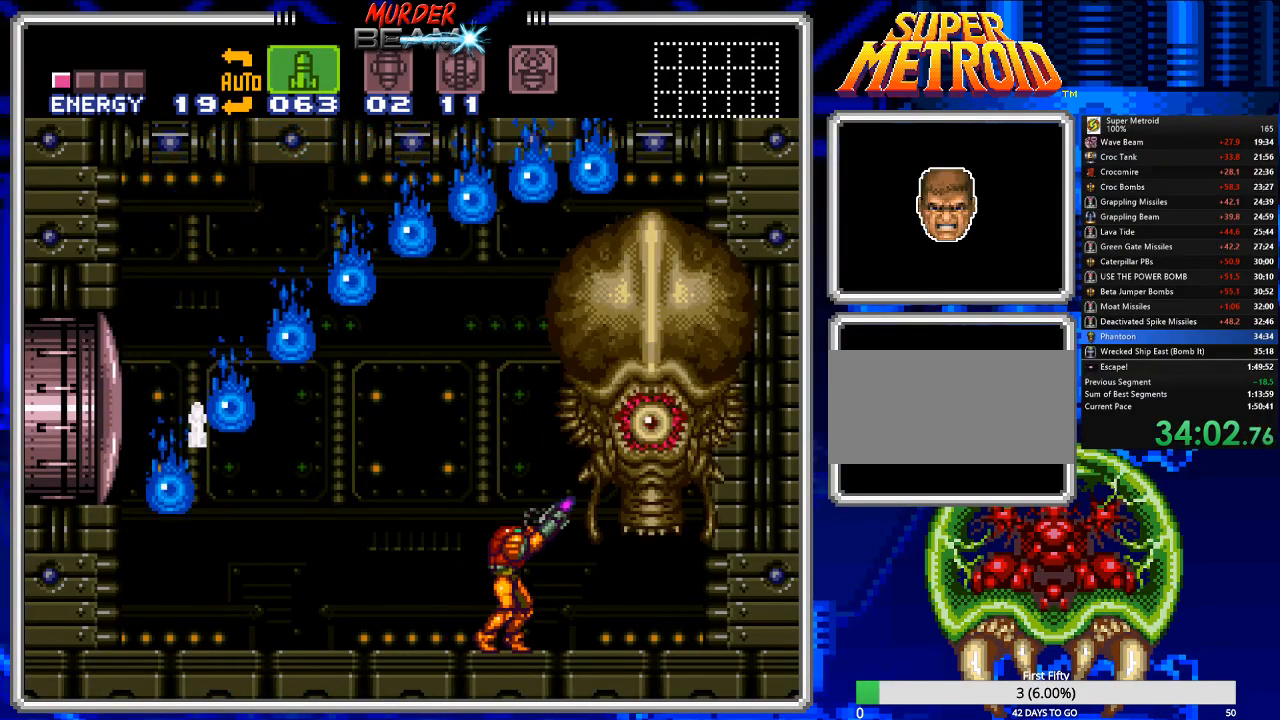
{"buttons": ["R1", "DPAD_RIGHT"], "events": [[33, "X", "up"], [67, "DPAD_RIGHT", "down"], [100, "X", "down"], [133, "DPAD_RIGHT", "up"], [200, "DPAD_RIGHT", "down"], [200, "X", "up"], [233, "X", "down"], [333, "X", "up"], [400, "X", "down"], [483, "X", "up"]]}
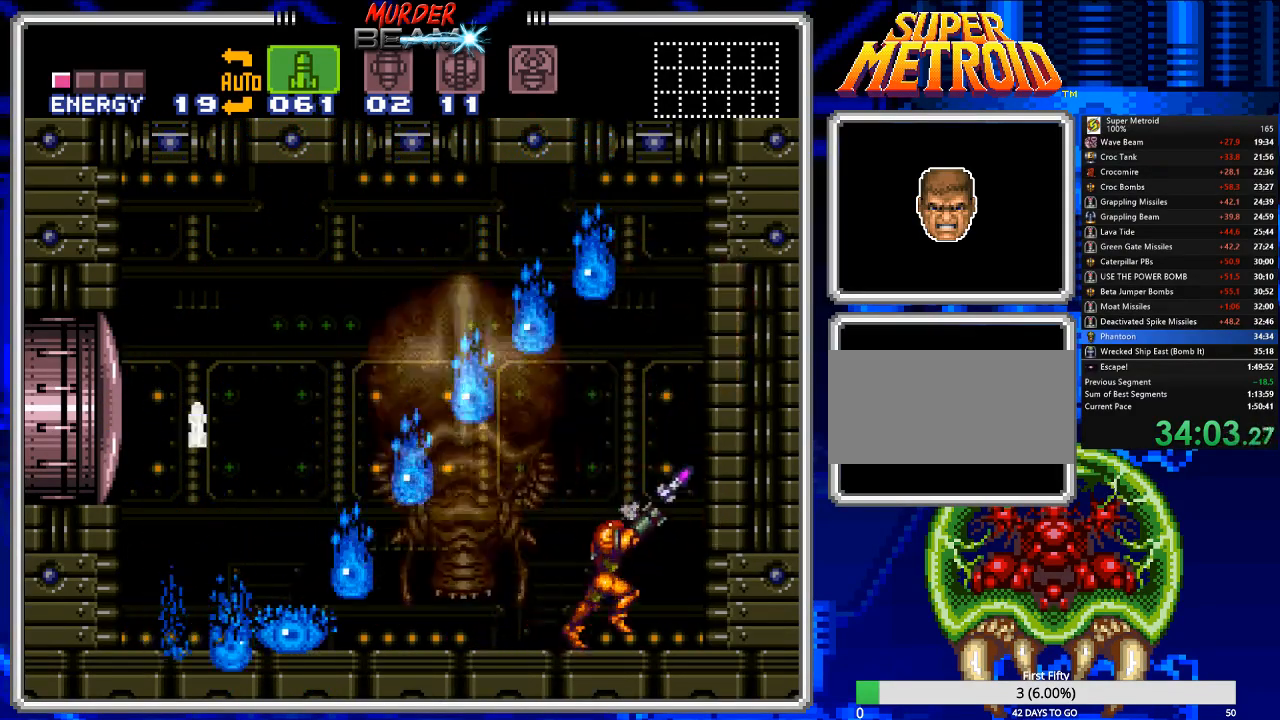
{"buttons": ["A"], "events": [[50, "X", "down"], [150, "X", "up"], [217, "DPAD_RIGHT", "up"], [250, "R1", "up"], [483, "A", "down"]]}
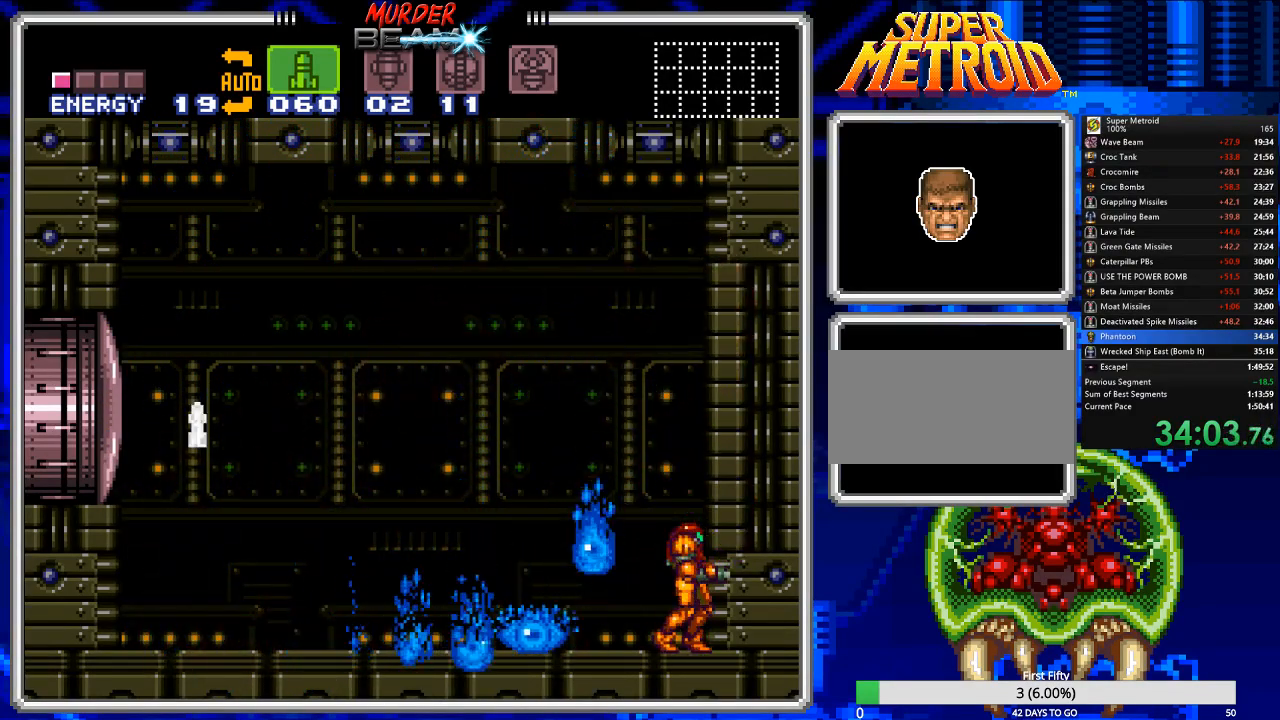
{"buttons": ["DPAD_LEFT"], "events": [[17, "A", "up"], [50, "A", "down"], [117, "DPAD_LEFT", "down"], [433, "A", "up"]]}
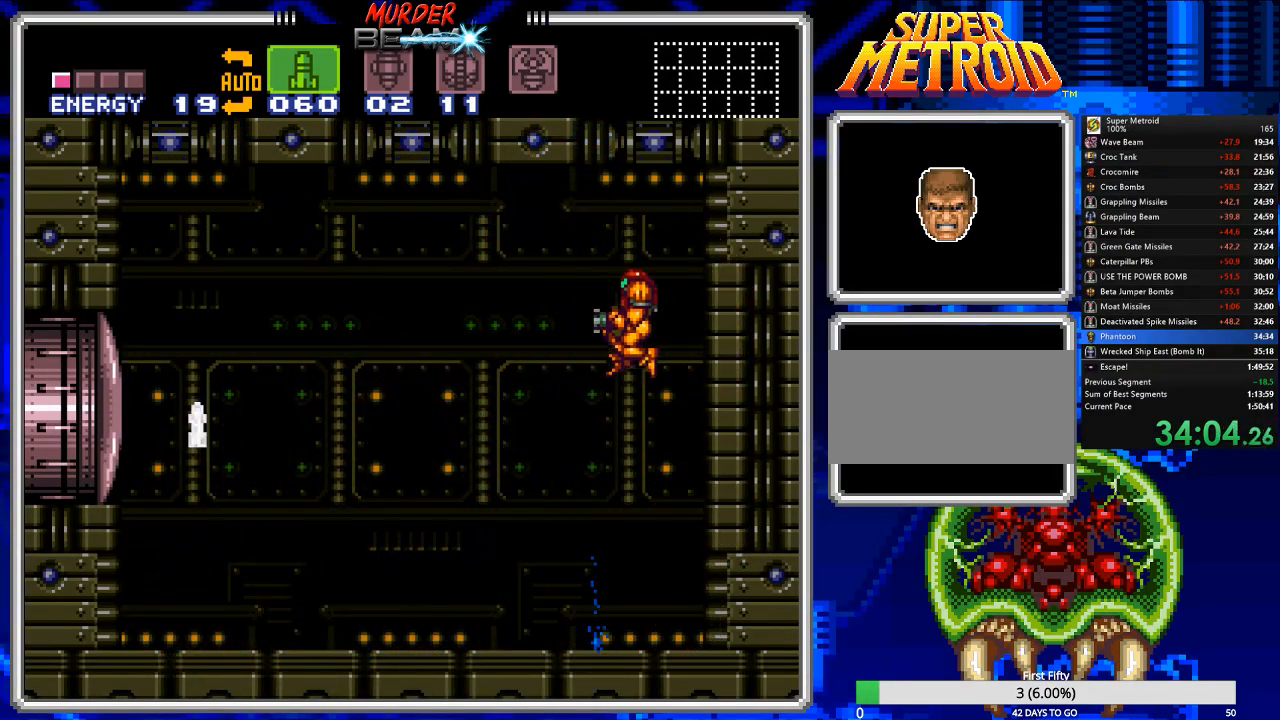
{"buttons": ["B", "DPAD_LEFT"], "events": [[100, "B", "down"]]}
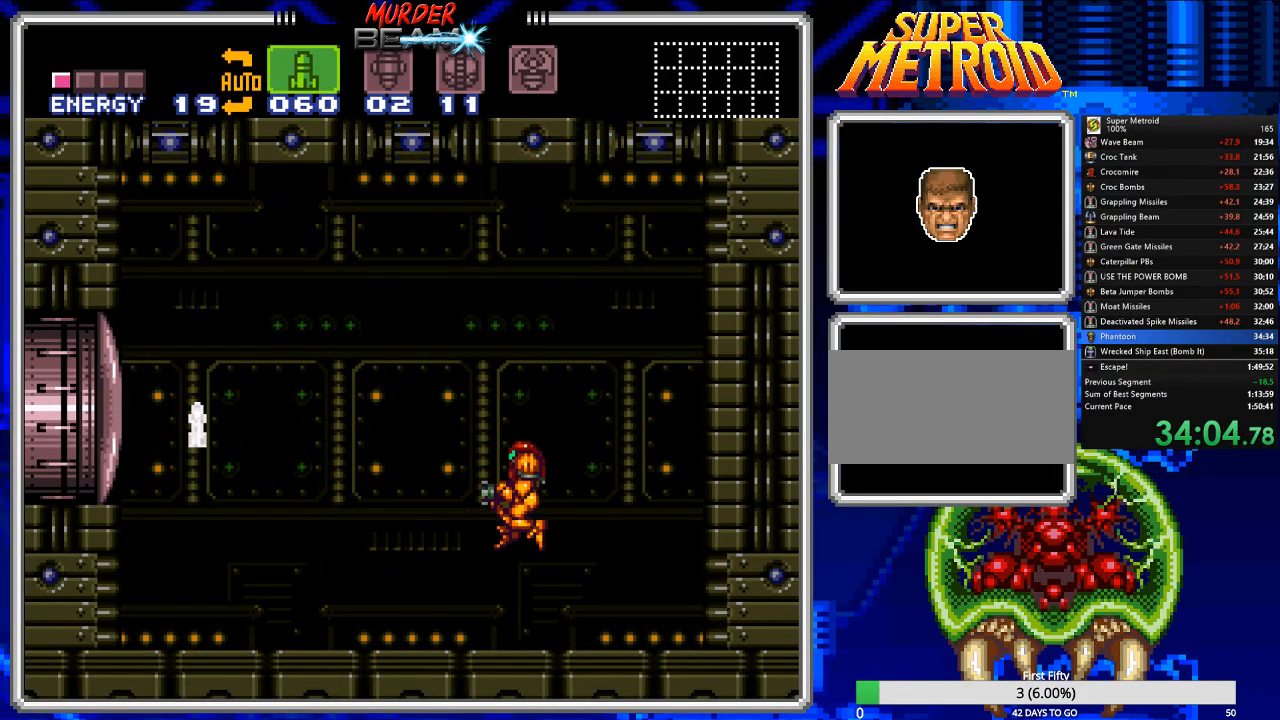
{"buttons": ["A", "B", "DPAD_LEFT"], "events": [[450, "A", "down"]]}
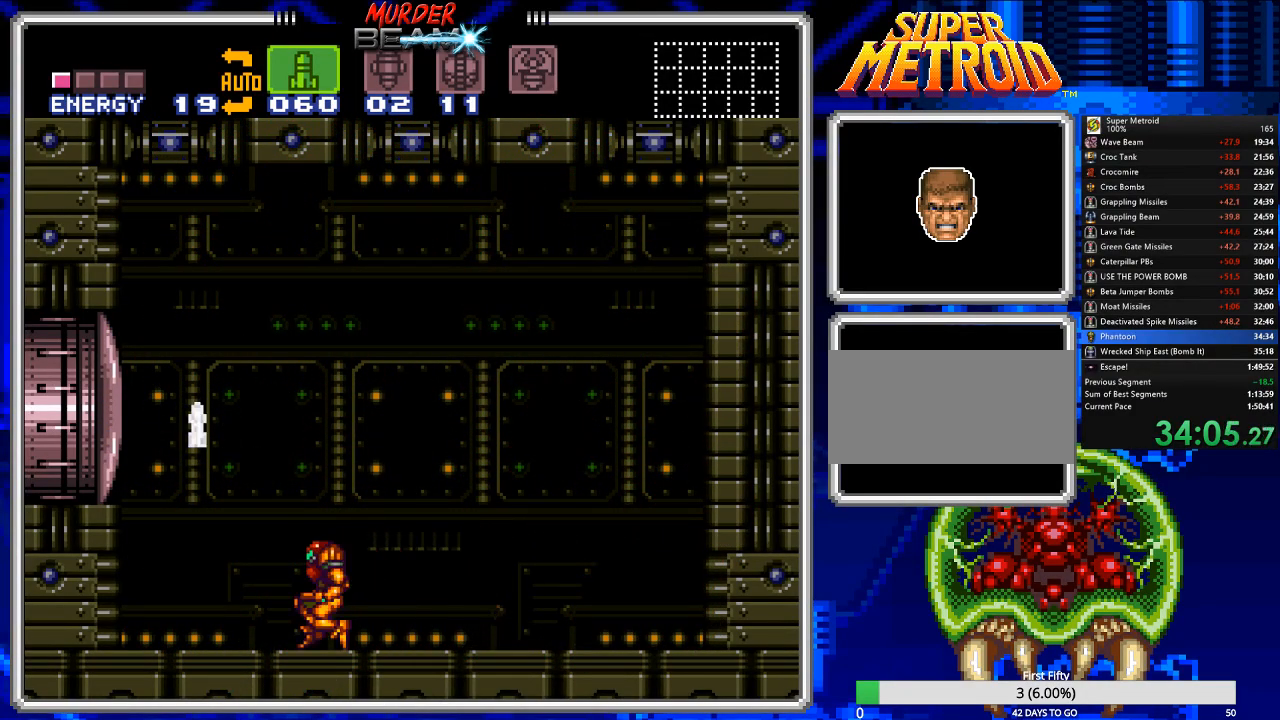
{"buttons": ["B", "DPAD_RIGHT"], "events": [[50, "A", "up"], [300, "DPAD_LEFT", "up"], [367, "DPAD_RIGHT", "down"]]}
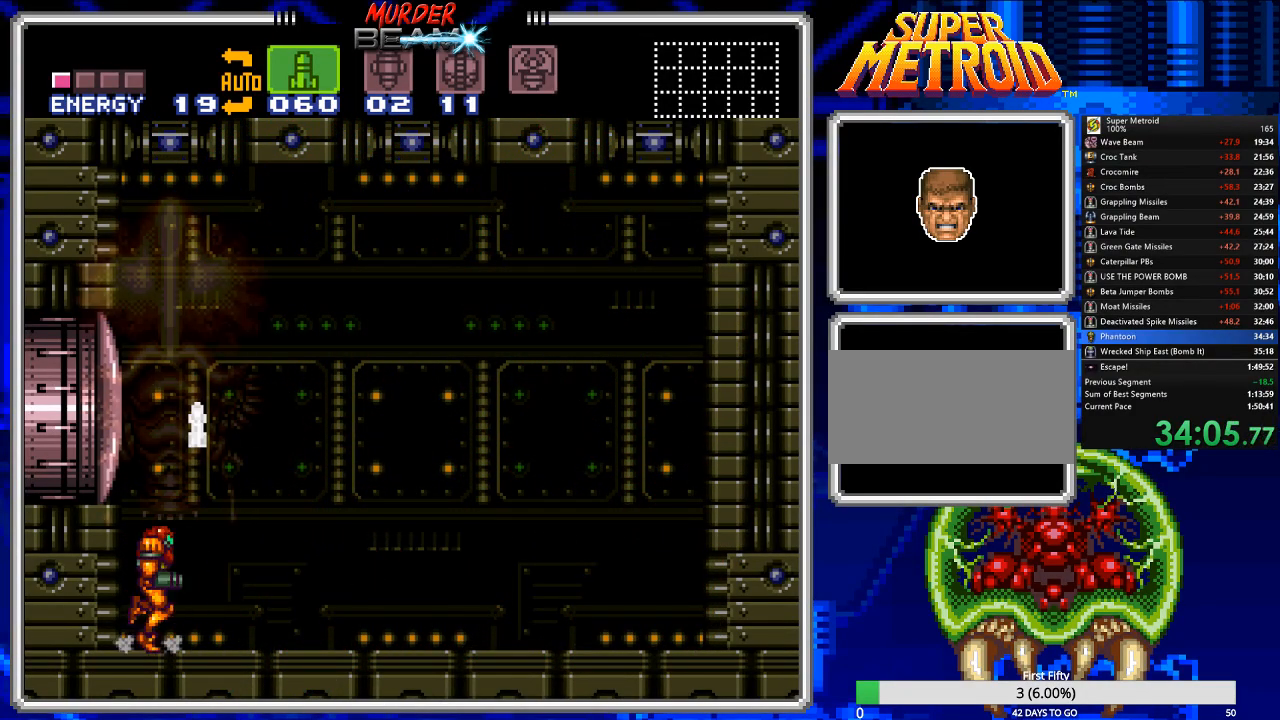
{"buttons": ["B", "DPAD_RIGHT"], "events": [[33, "DPAD_RIGHT", "up"], [100, "A", "down"], [233, "DPAD_RIGHT", "down"], [367, "A", "up"]]}
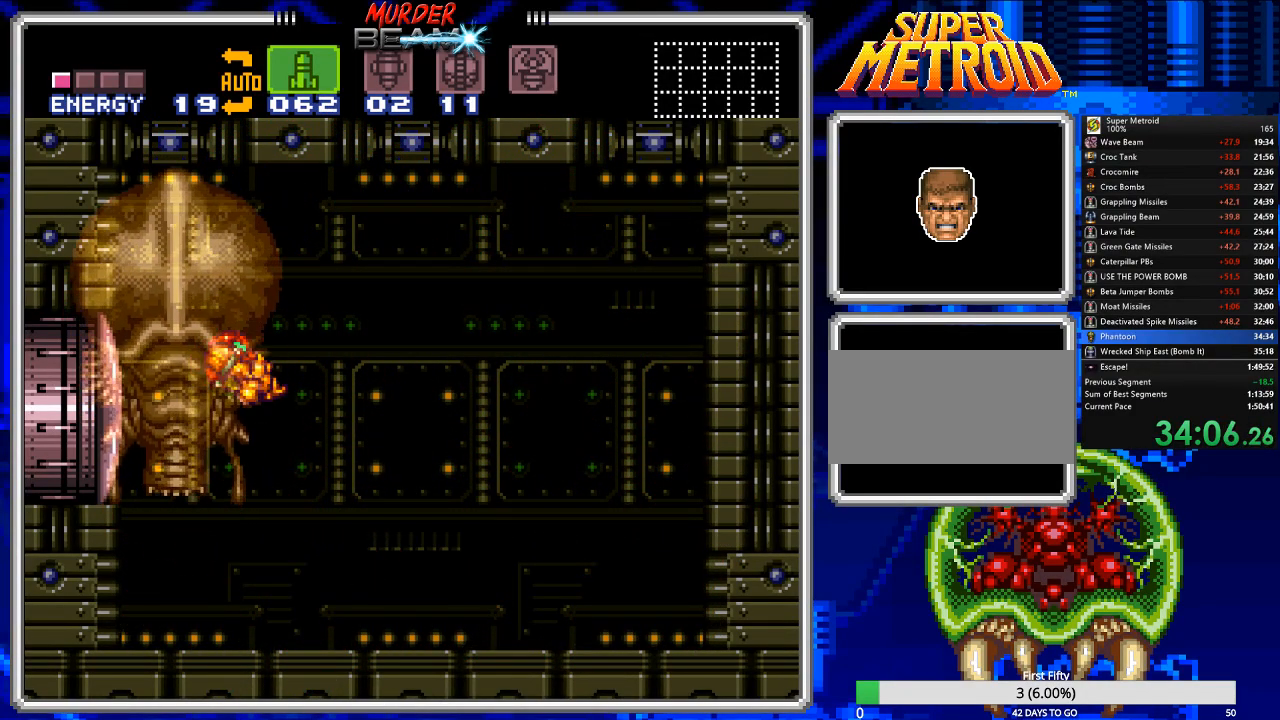
{"buttons": ["B", "DPAD_RIGHT"], "events": []}
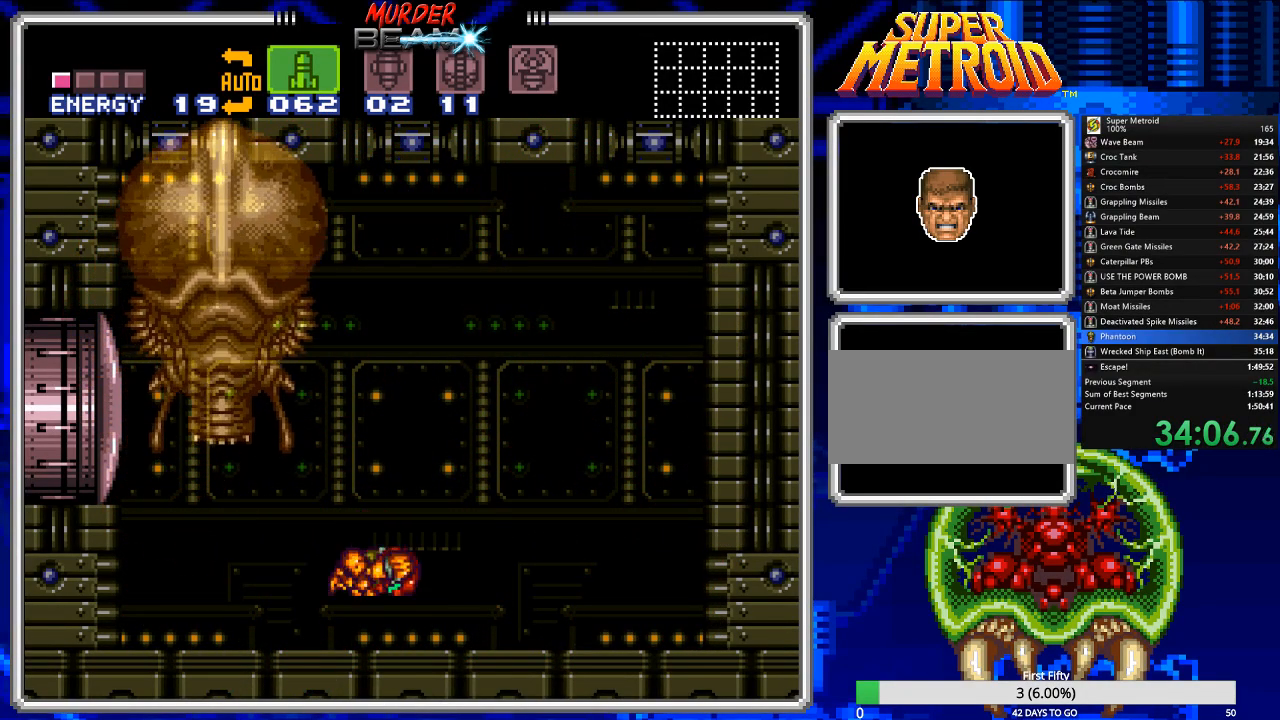
{"buttons": [], "events": [[17, "B", "up"], [333, "DPAD_RIGHT", "up"]]}